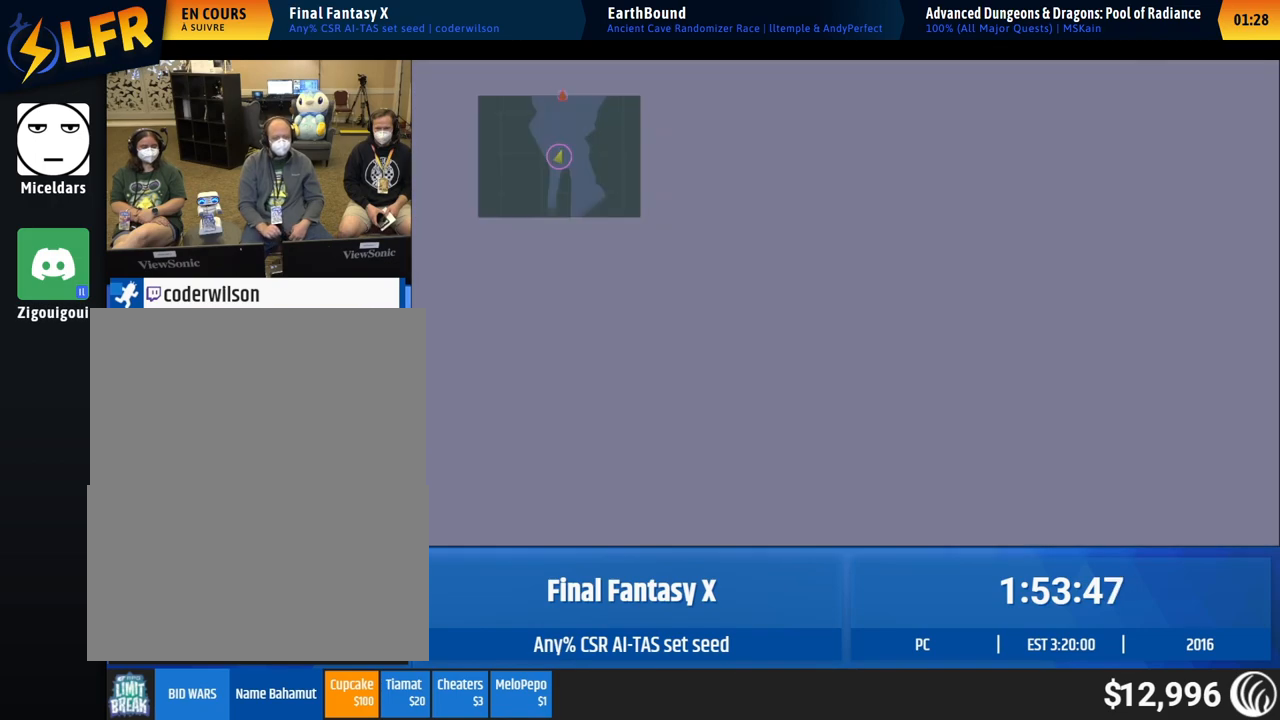
Gameplay with a controller (Xbox layout); each line is a JSON object with the inputs held at the frame after it. "events" lists button and stick changes between this image and that frame as [ms after this image, input, new state], when the widget could be followed in between. Not read: A L1 L3 R1 R3 right_stick.
{"buttons": [], "left_stick": "center"}
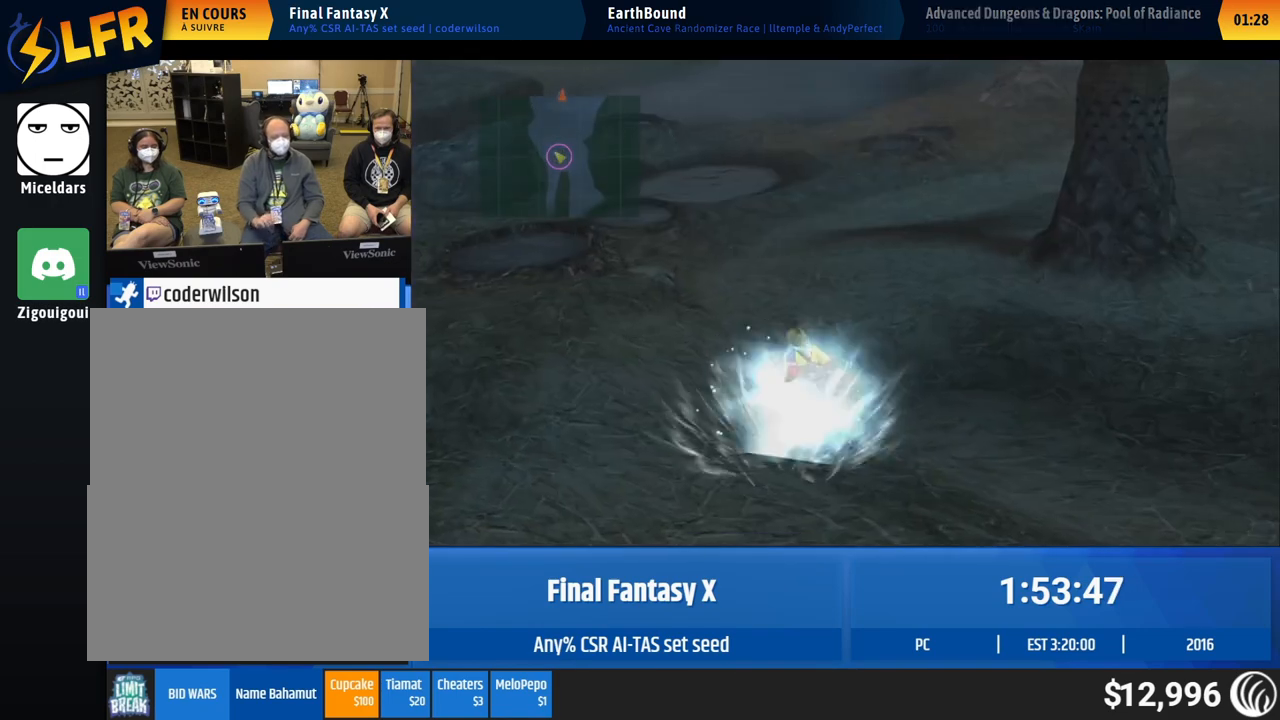
{"buttons": [], "left_stick": "center"}
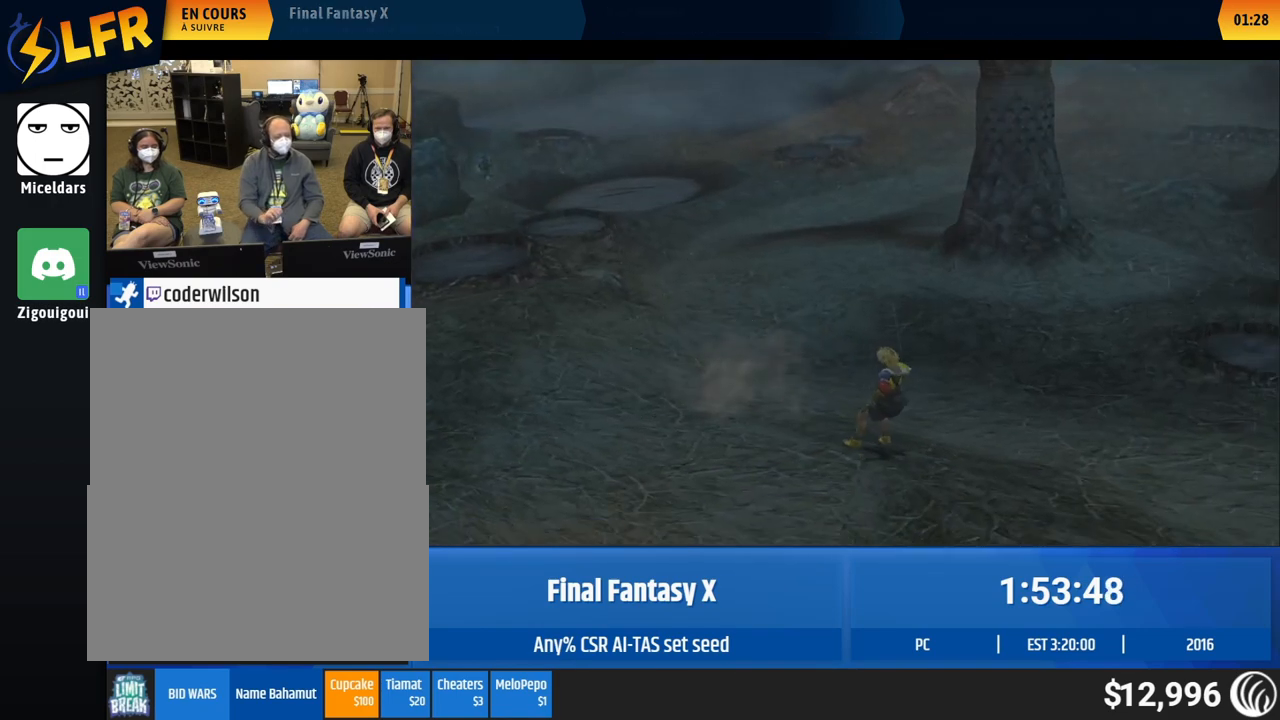
{"buttons": [], "left_stick": "center"}
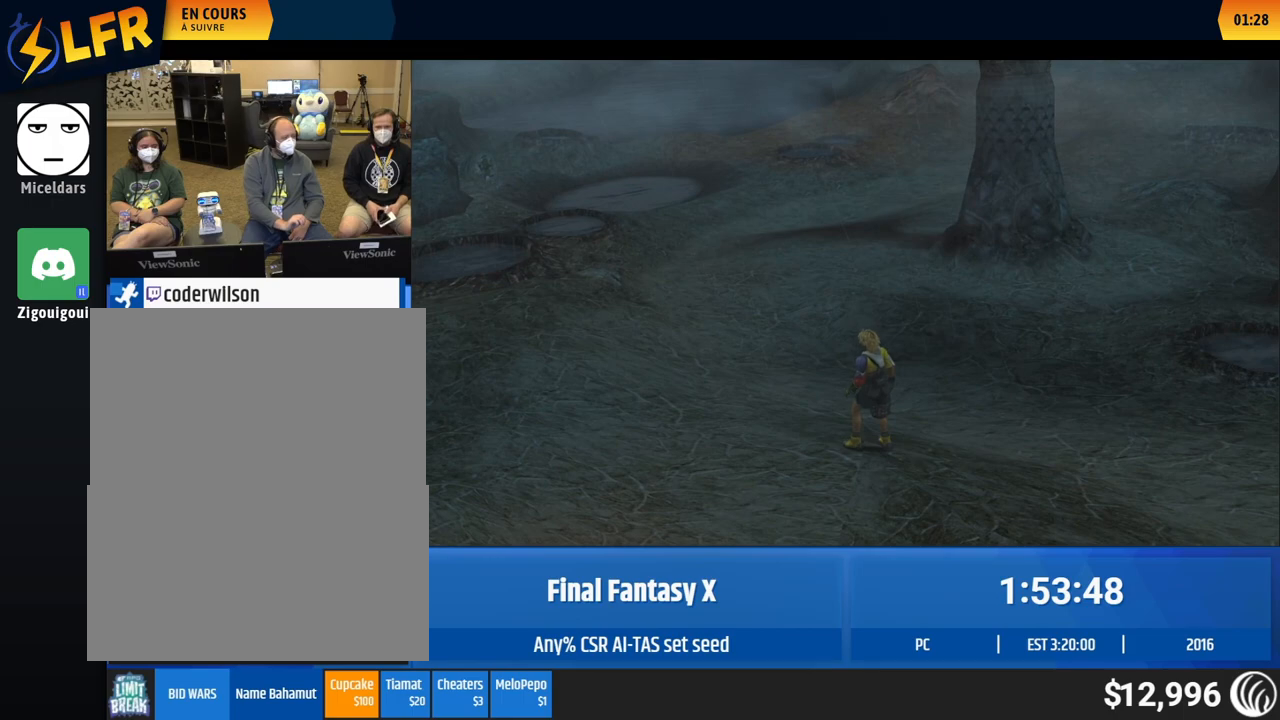
{"buttons": [], "left_stick": "up", "events": [[317, "left_stick", "up"]]}
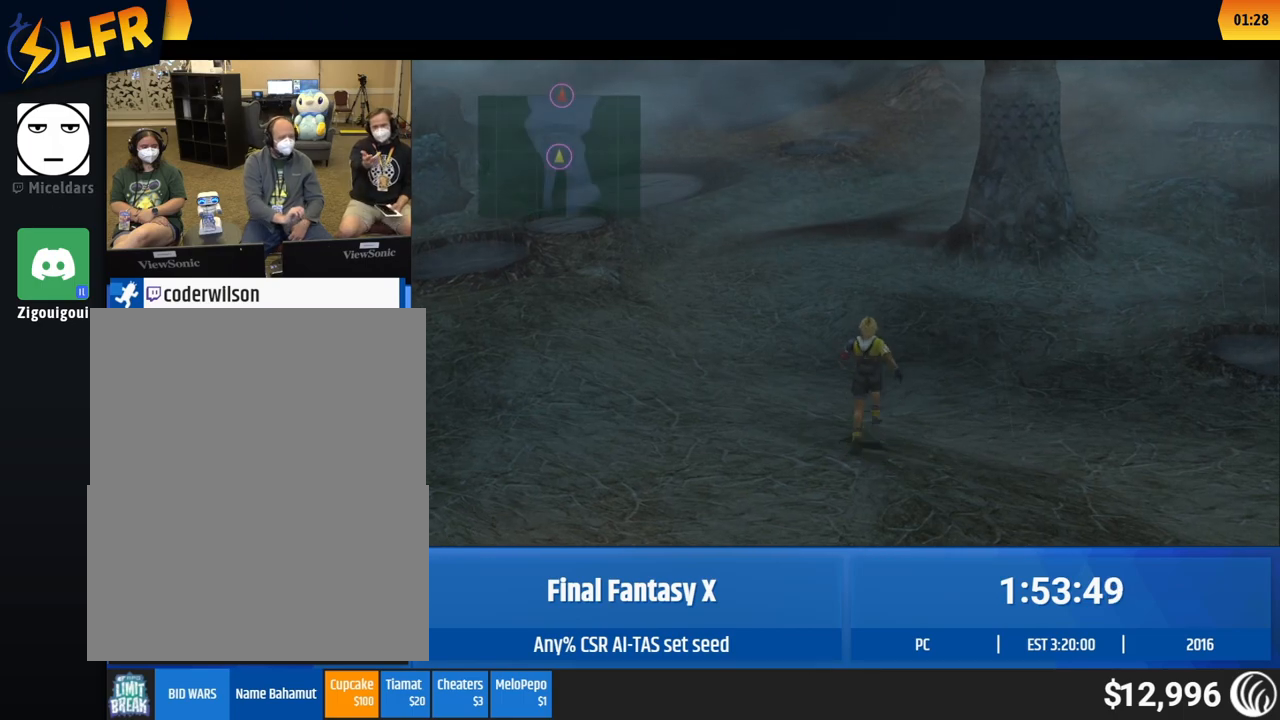
{"buttons": [], "left_stick": "up"}
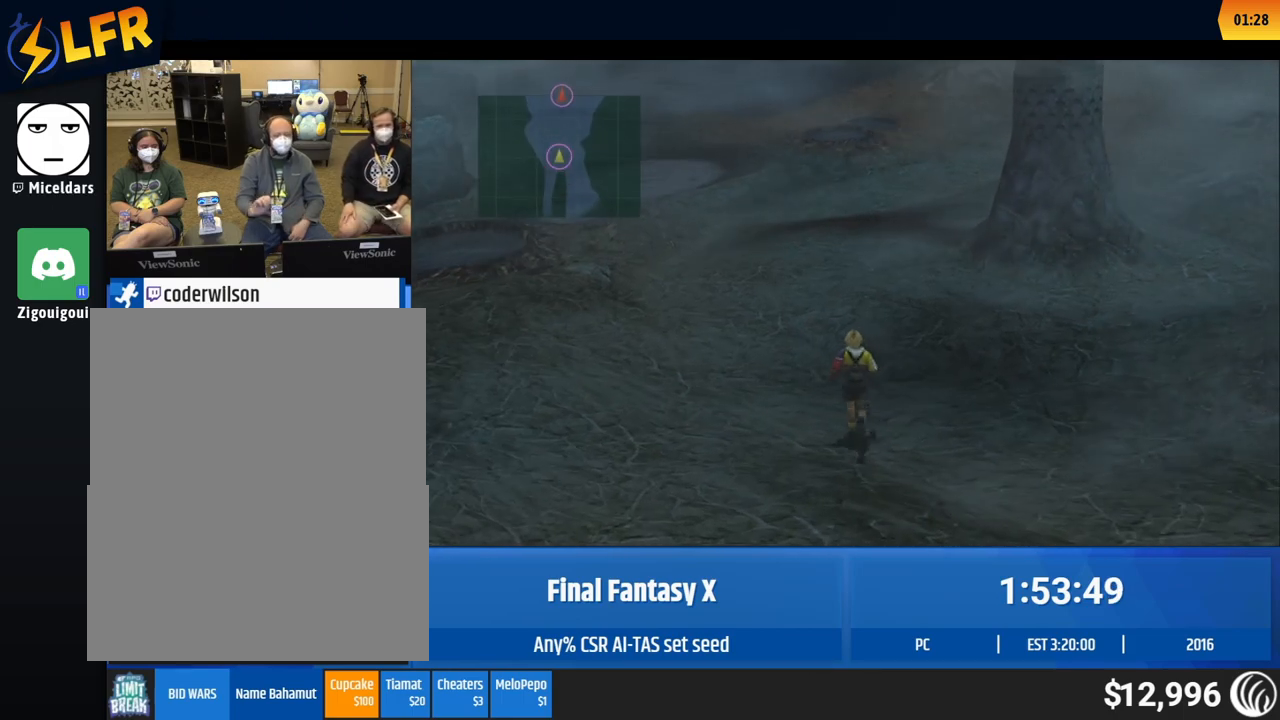
{"buttons": [], "left_stick": "up"}
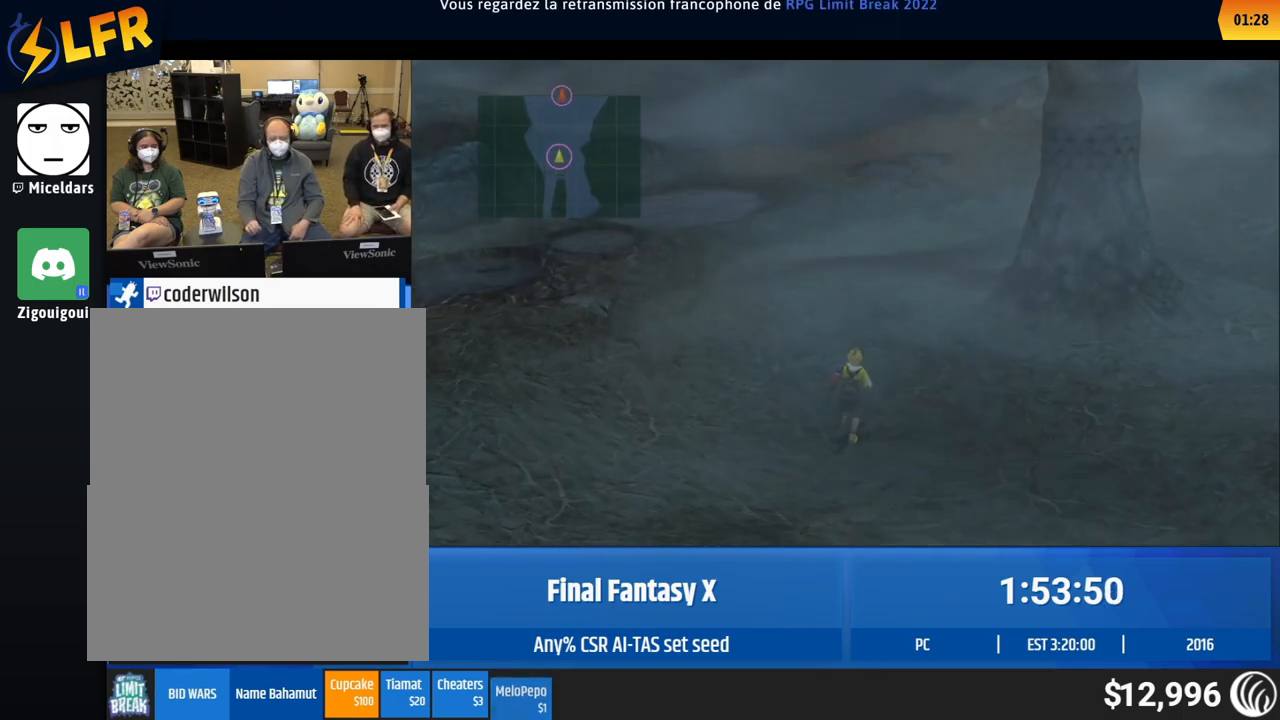
{"buttons": [], "left_stick": "up"}
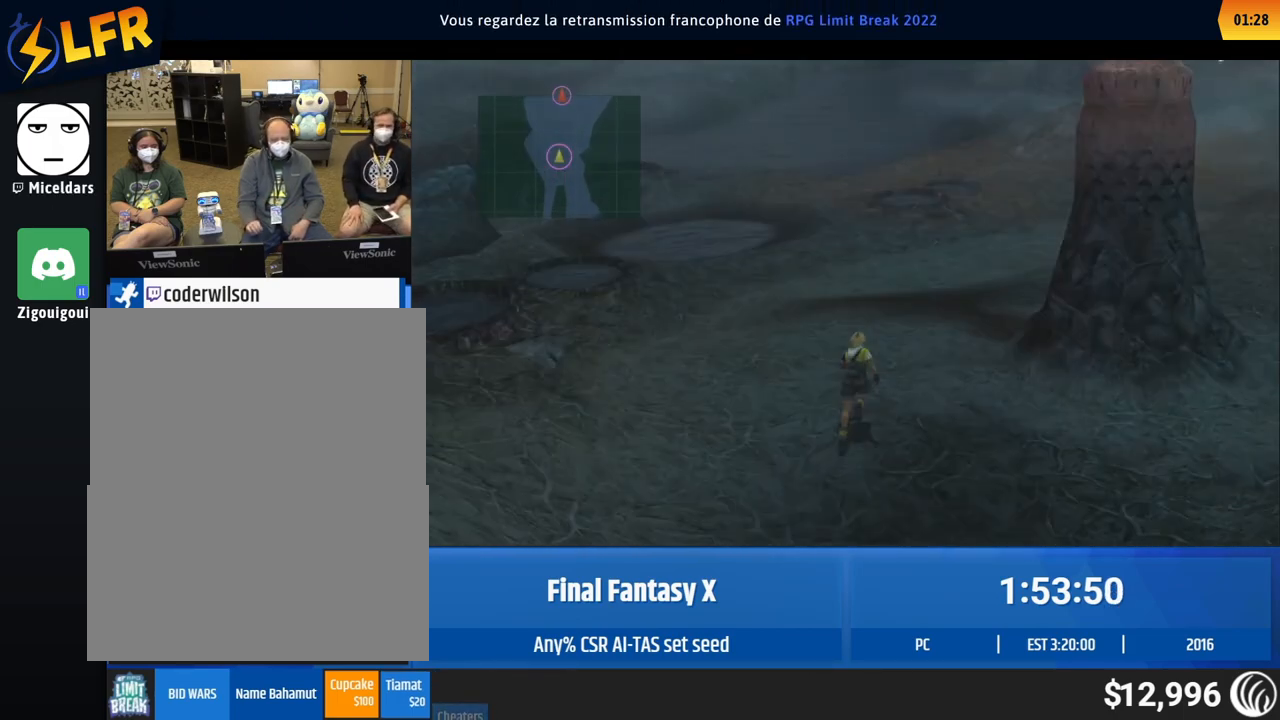
{"buttons": [], "left_stick": "up"}
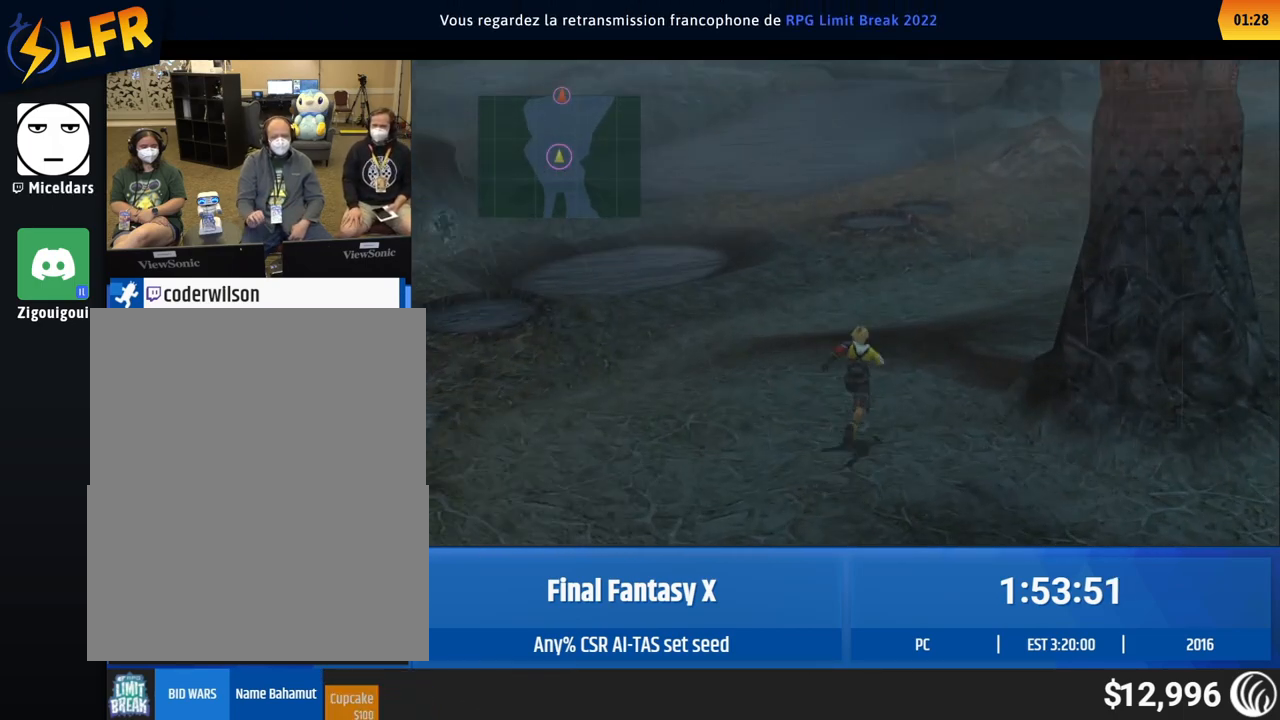
{"buttons": [], "left_stick": "up"}
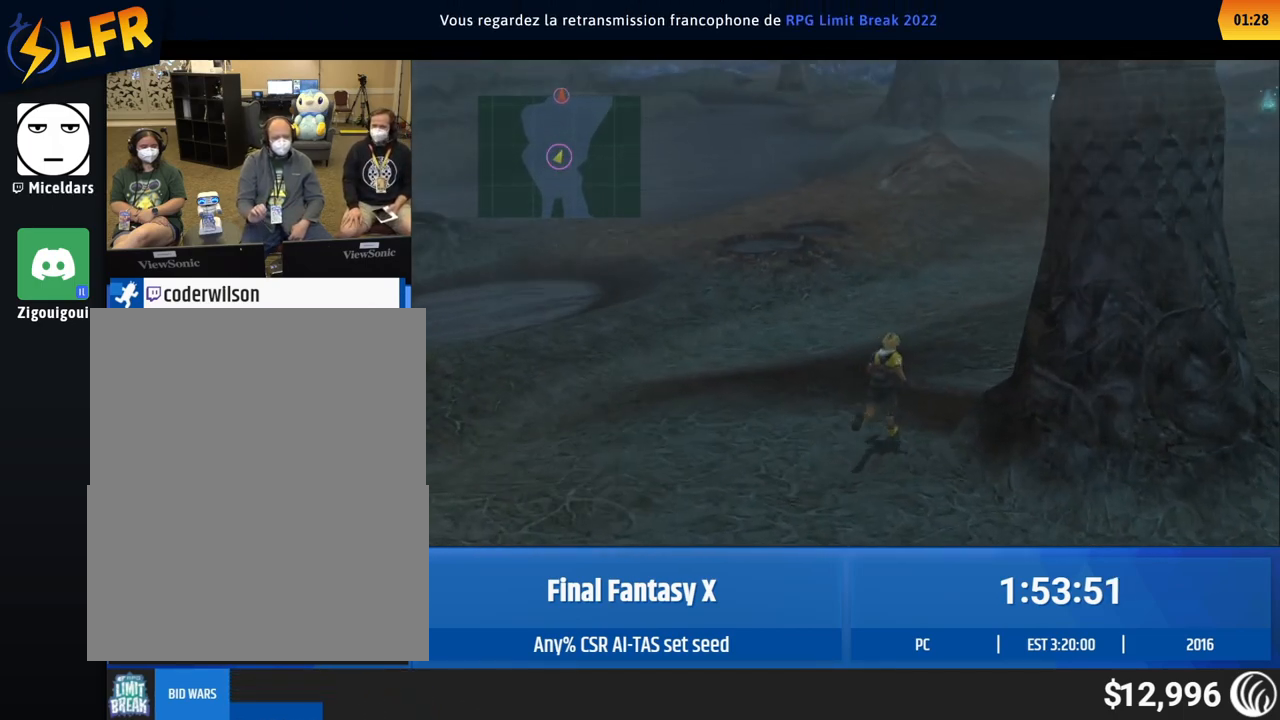
{"buttons": [], "left_stick": "up"}
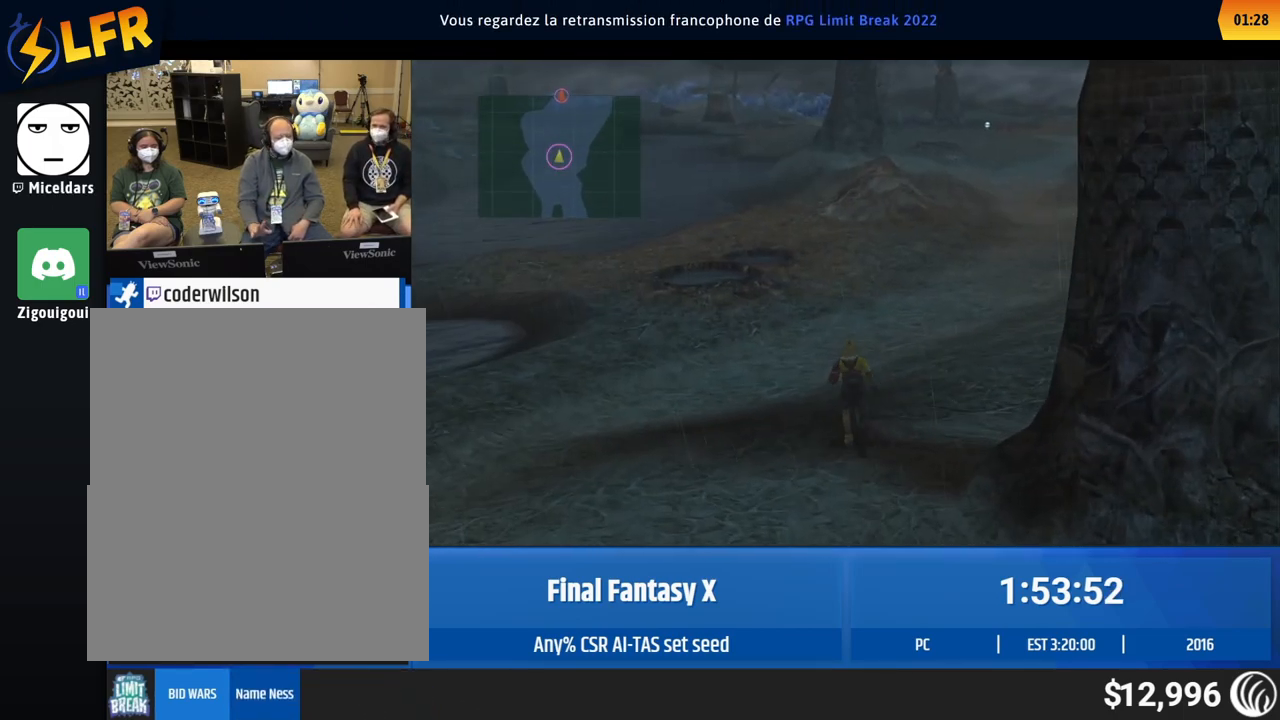
{"buttons": [], "left_stick": "up"}
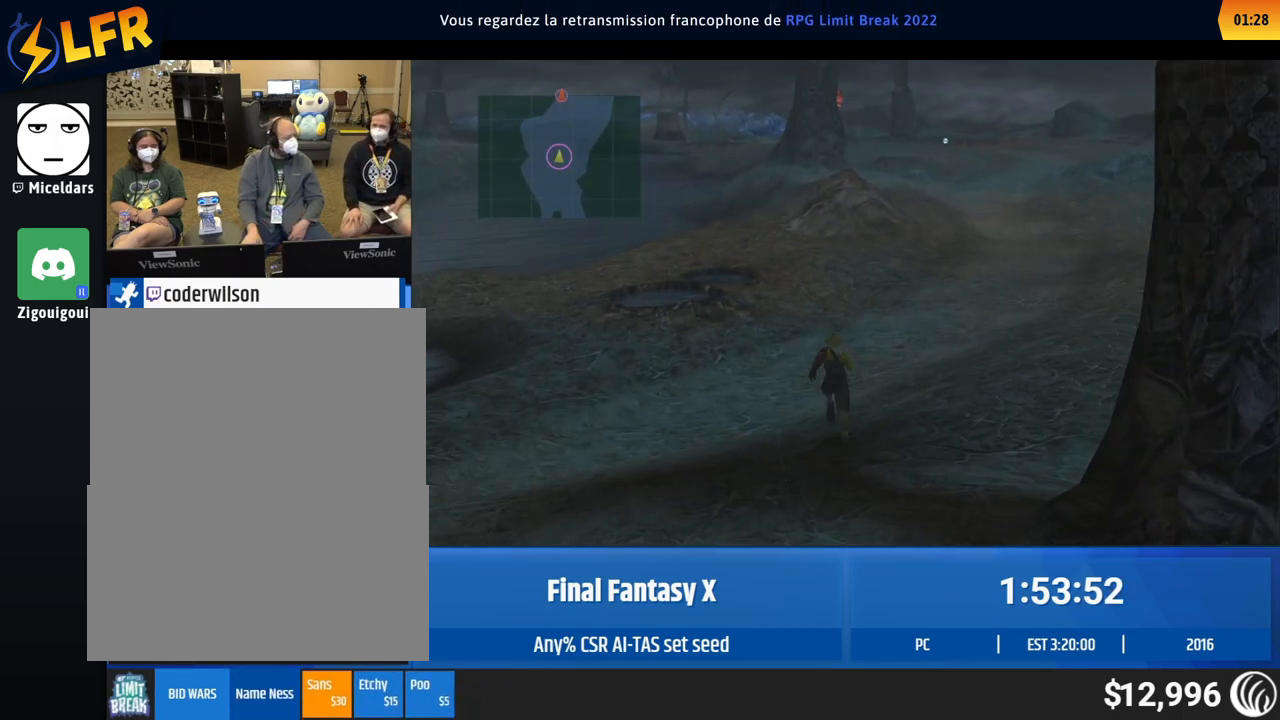
{"buttons": [], "left_stick": "up"}
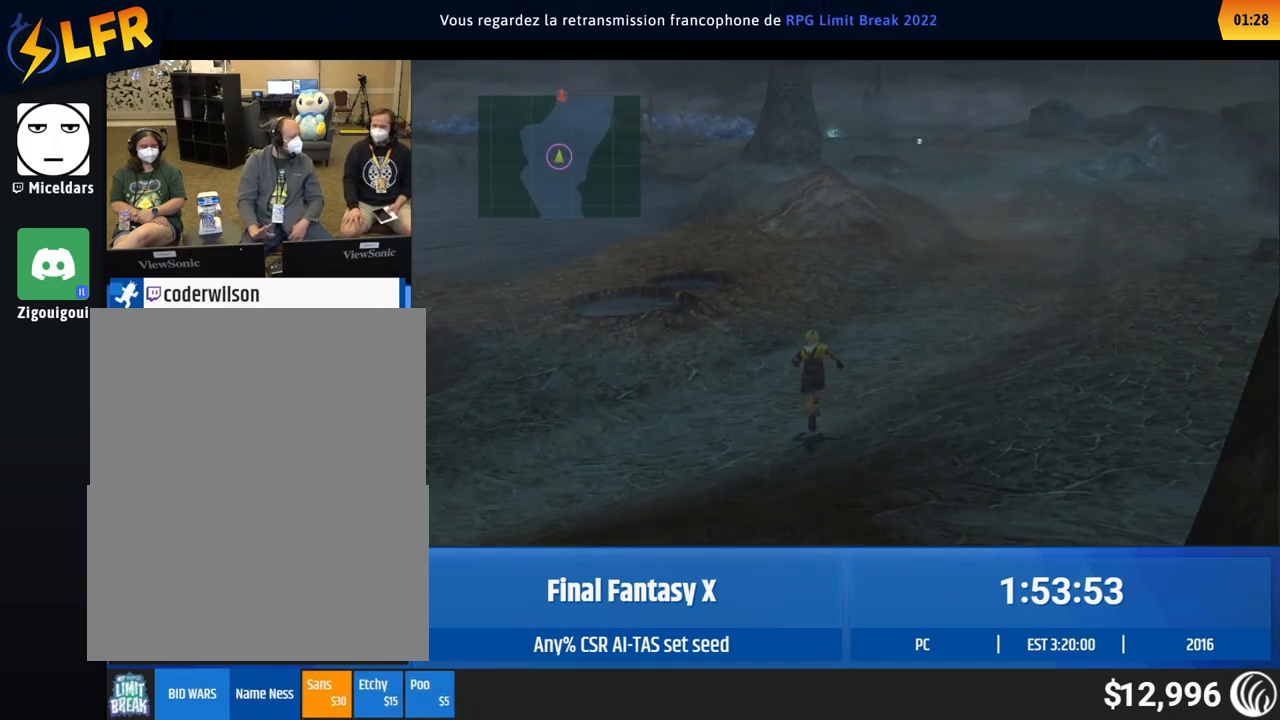
{"buttons": [], "left_stick": "center", "events": [[333, "left_stick", "center"]]}